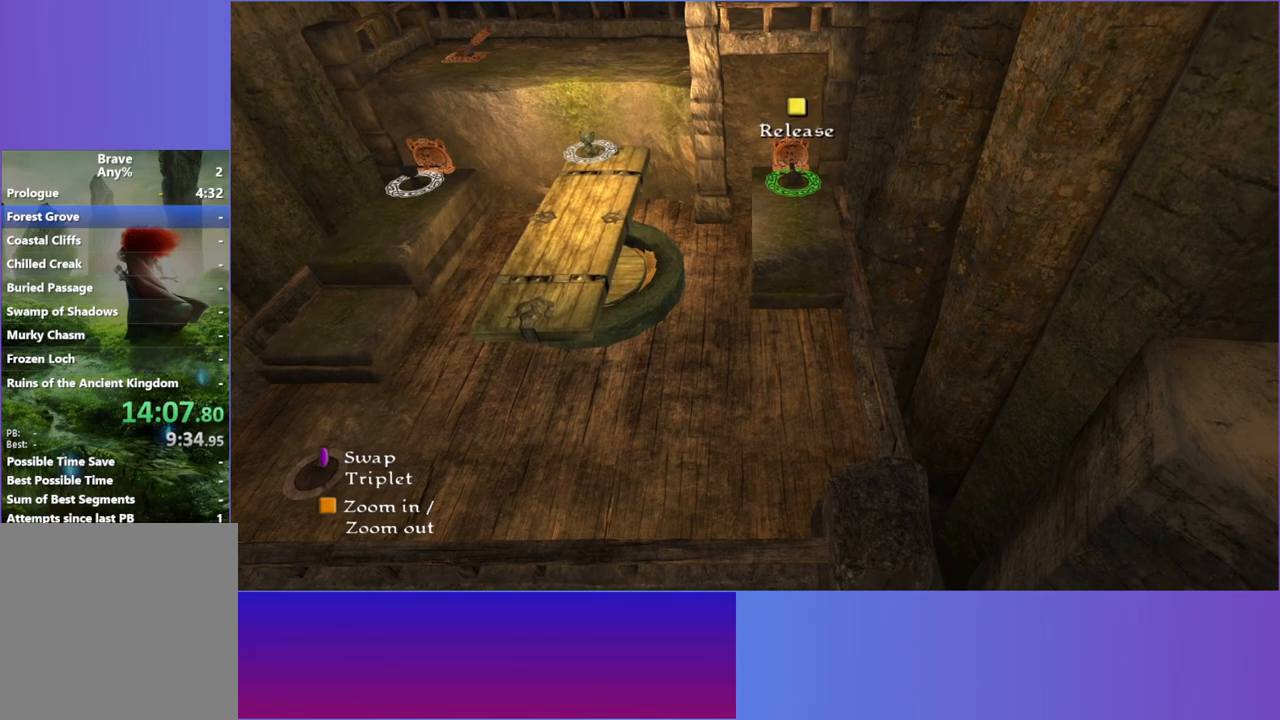
Gameplay with a controller (Xbox layout); each line is a JSON object with the inputs held at the frame after it. "events" lists button and stick changes between this image and that frame as [ms after this image, input, new state], when the widget could be followed in between.
{"buttons": [], "left_stick": "down", "right_stick": "center", "events": []}
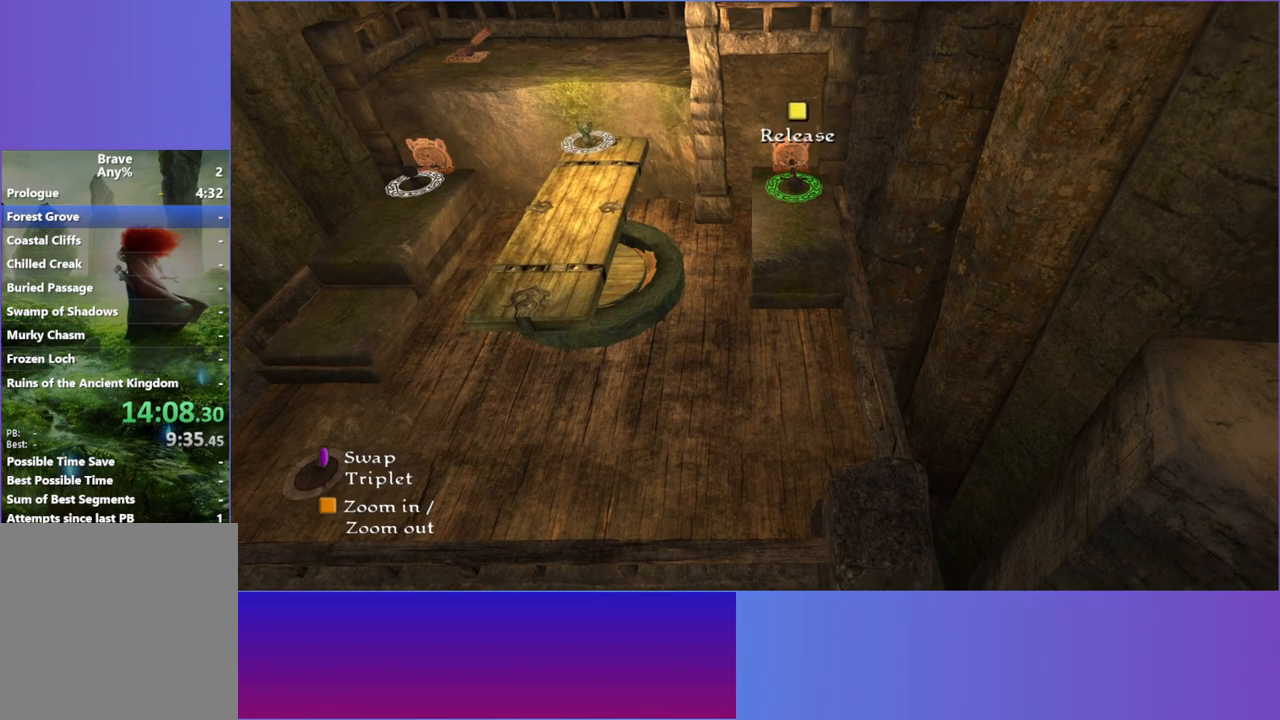
{"buttons": [], "left_stick": "down", "right_stick": "center", "events": []}
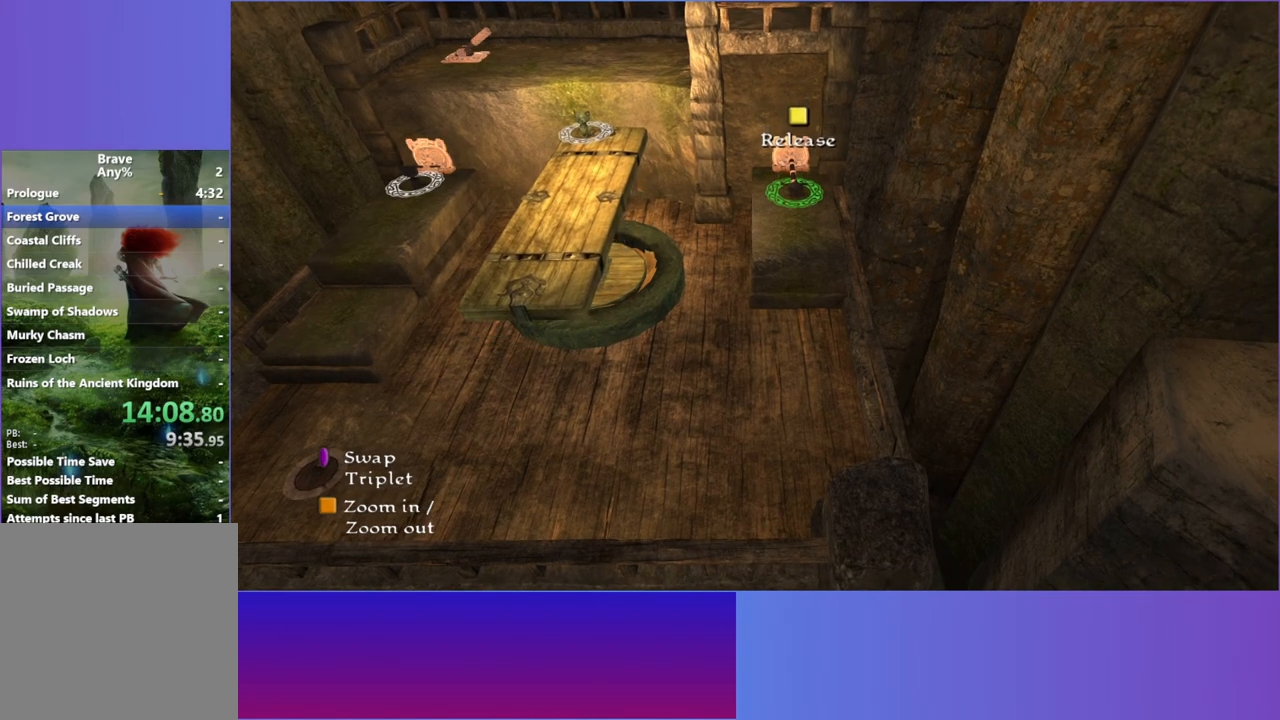
{"buttons": [], "left_stick": "down", "right_stick": "center", "events": []}
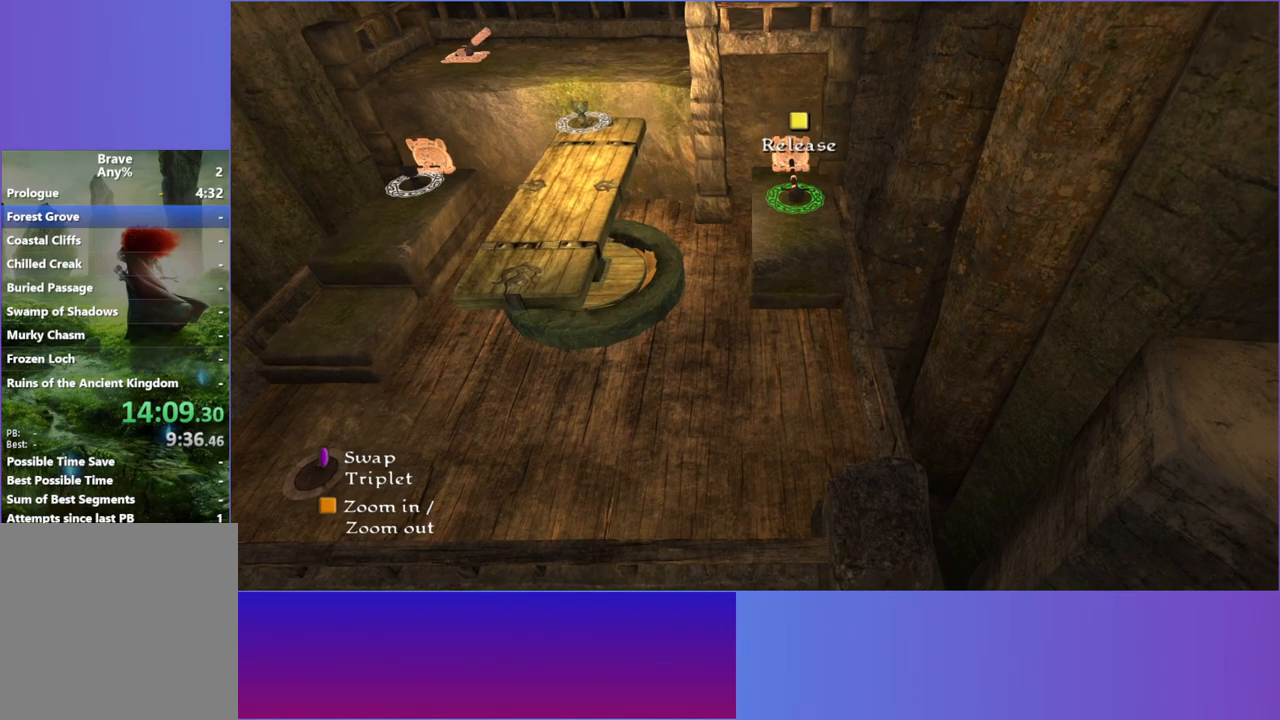
{"buttons": [], "left_stick": "down", "right_stick": "center", "events": []}
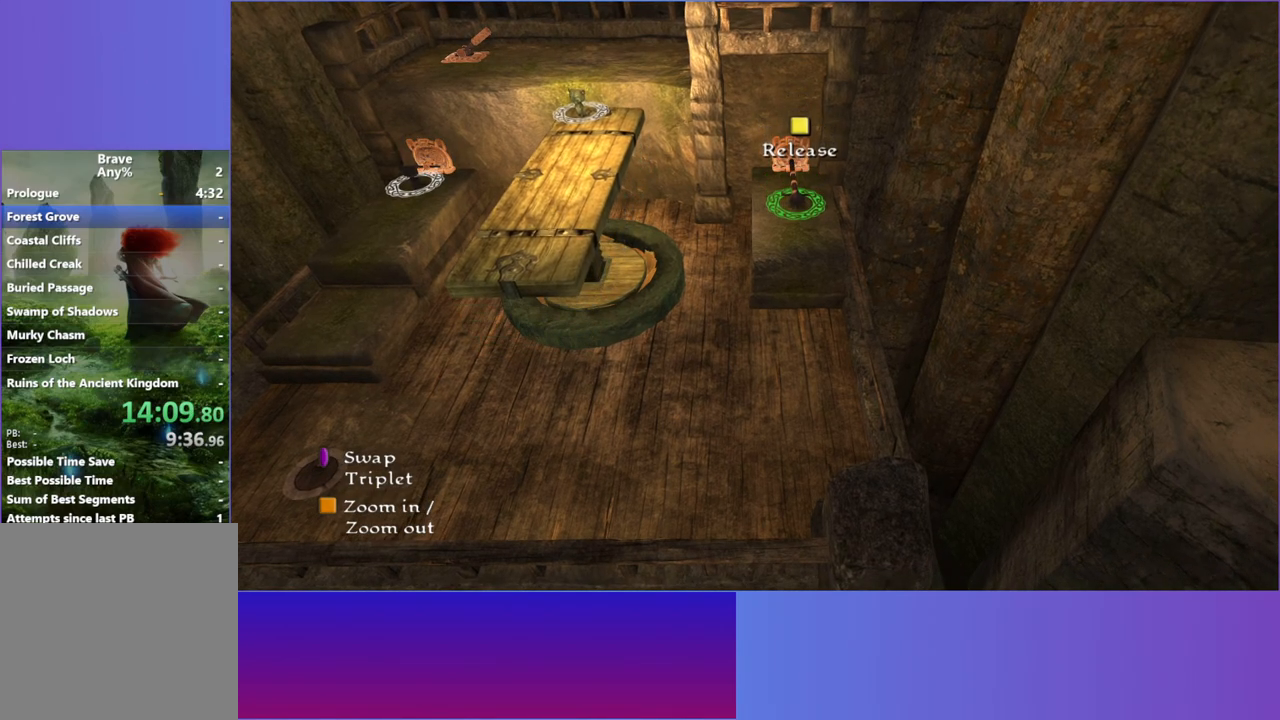
{"buttons": ["R1"], "left_stick": "down", "right_stick": "center", "events": [[500, "R1", "down"]]}
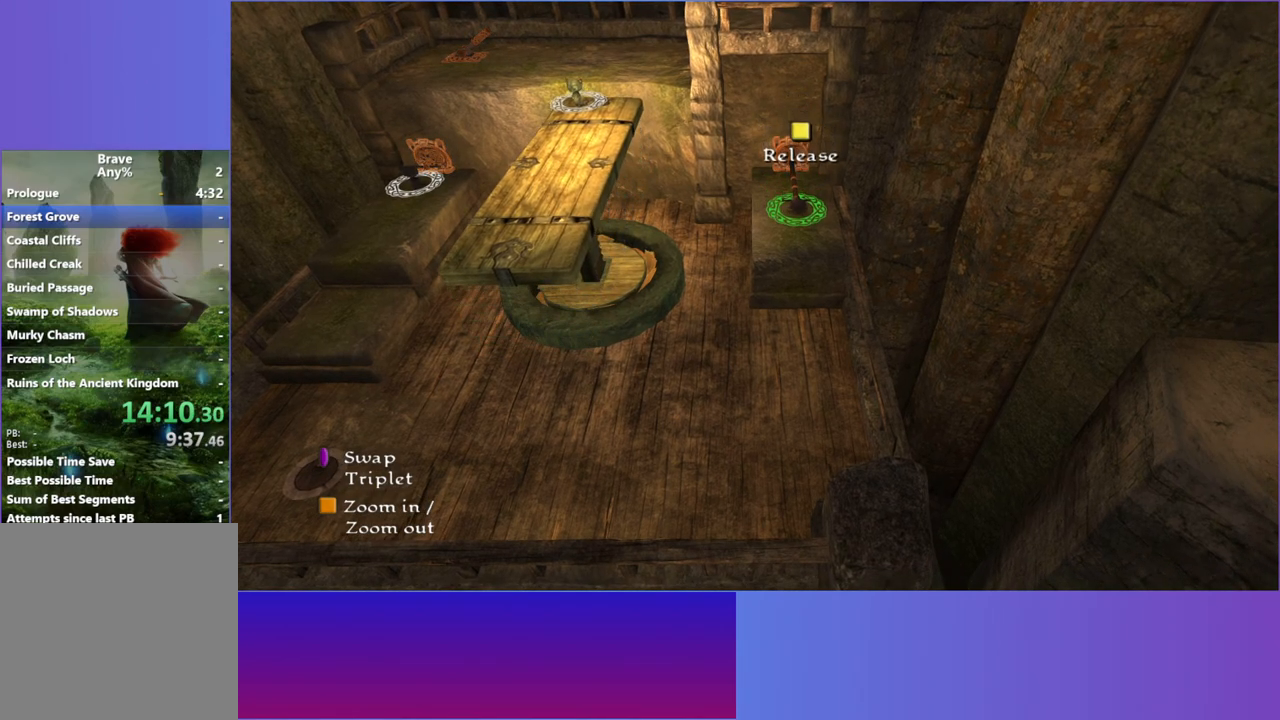
{"buttons": ["R1"], "left_stick": "center", "right_stick": "center", "events": [[117, "R1", "up"], [150, "left_stick", "up"], [433, "R1", "down"], [483, "left_stick", "center"]]}
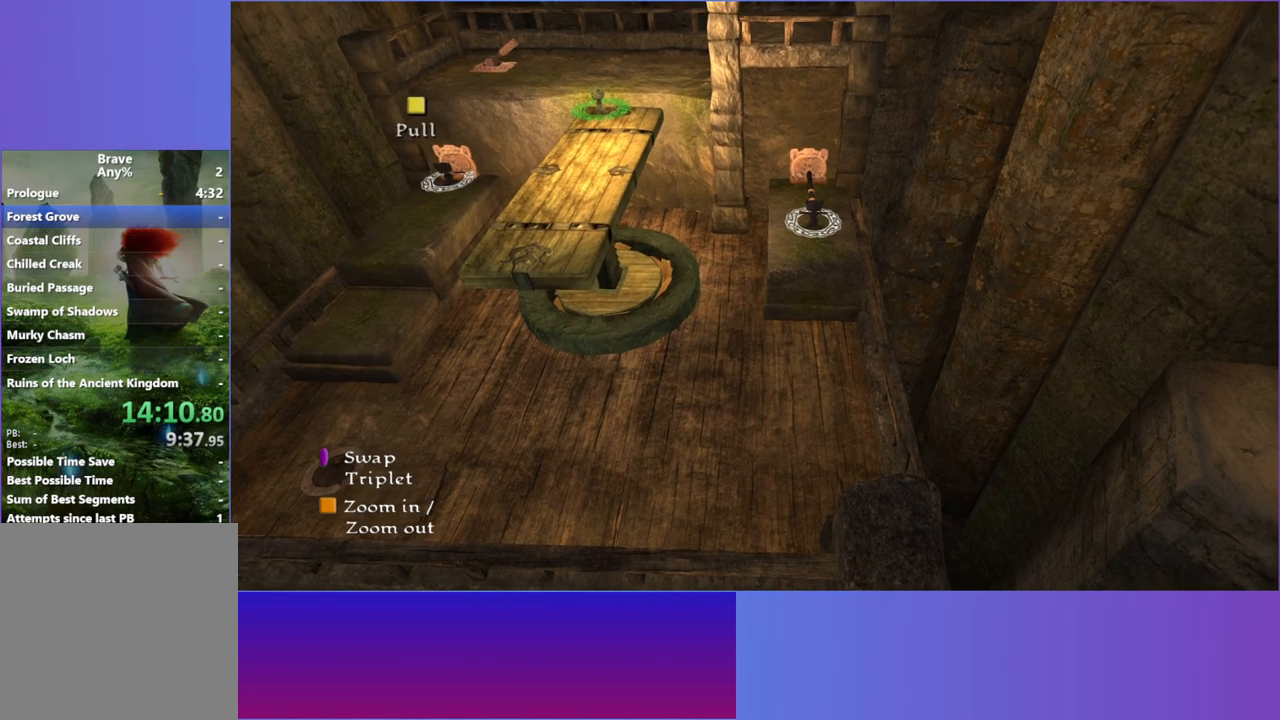
{"buttons": ["A"], "left_stick": "up", "right_stick": "center", "events": [[50, "R1", "up"], [133, "left_stick", "up"], [283, "A", "down"]]}
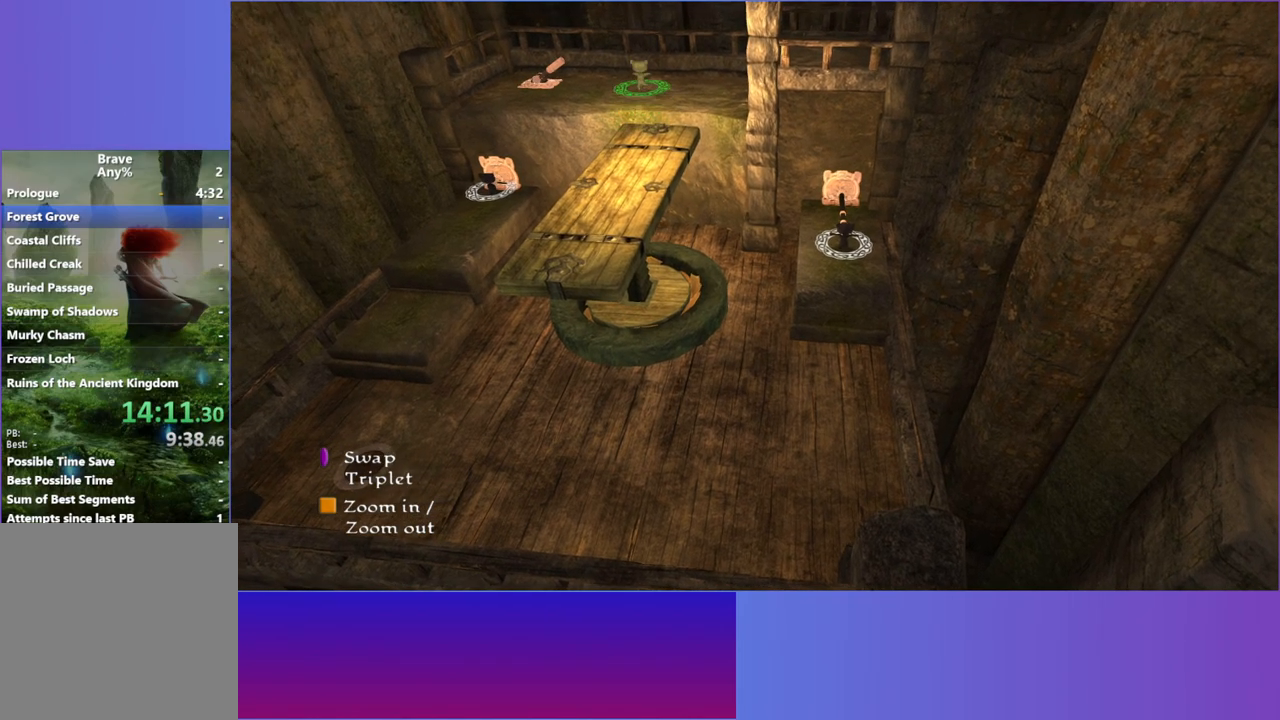
{"buttons": [], "left_stick": "up-left", "right_stick": "center", "events": [[17, "A", "up"], [217, "left_stick", "up-left"]]}
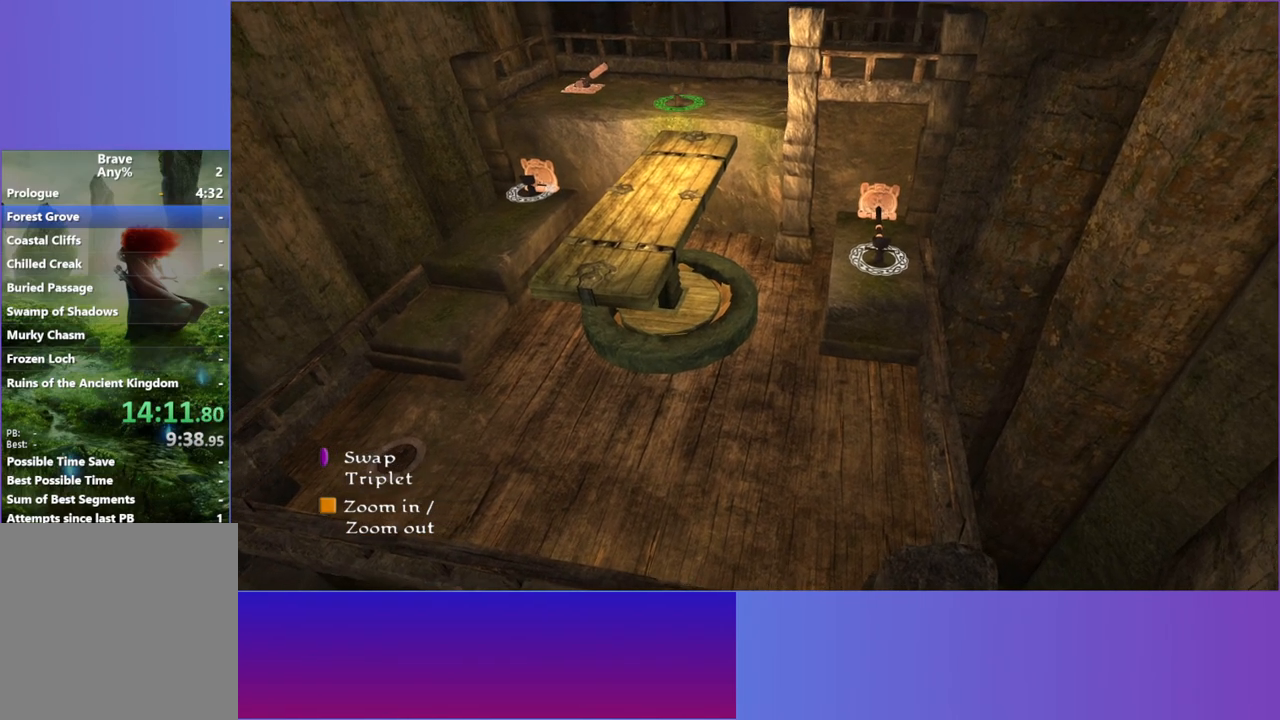
{"buttons": [], "left_stick": "up-left", "right_stick": "center", "events": []}
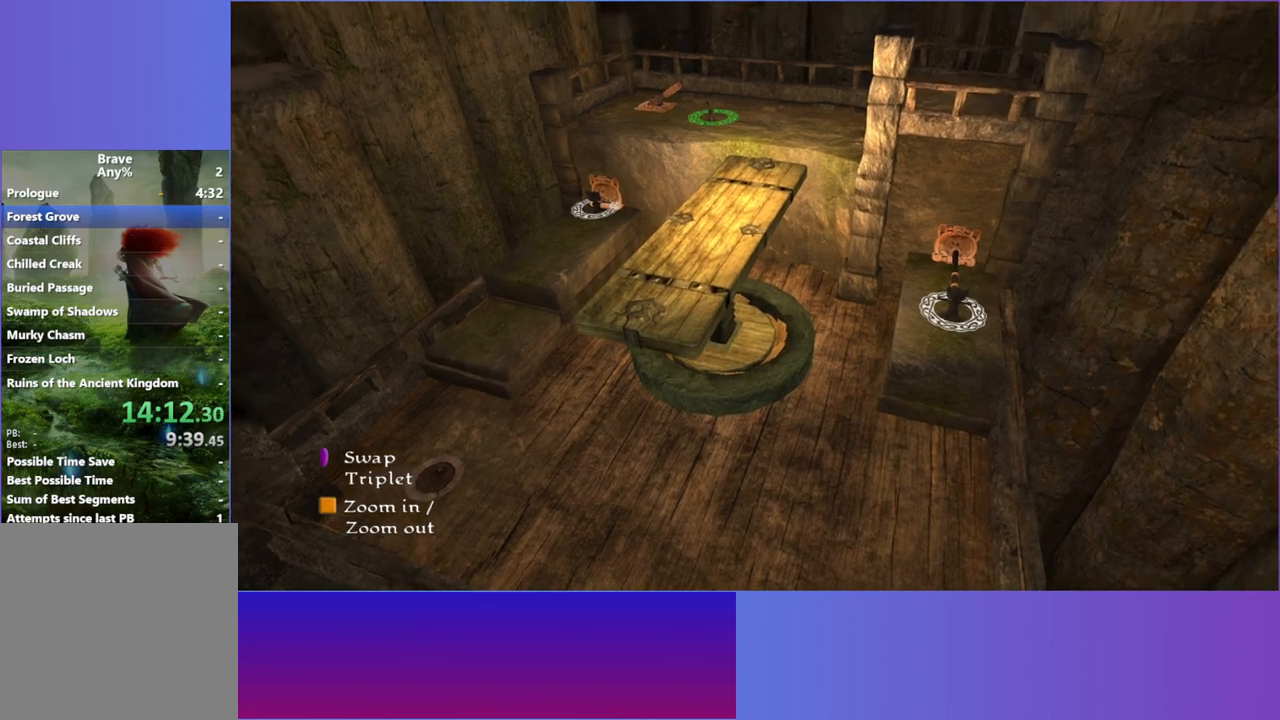
{"buttons": [], "left_stick": "center", "right_stick": "center", "events": [[167, "Y", "down"], [283, "Y", "up"], [367, "Y", "down"], [450, "left_stick", "center"], [483, "Y", "up"]]}
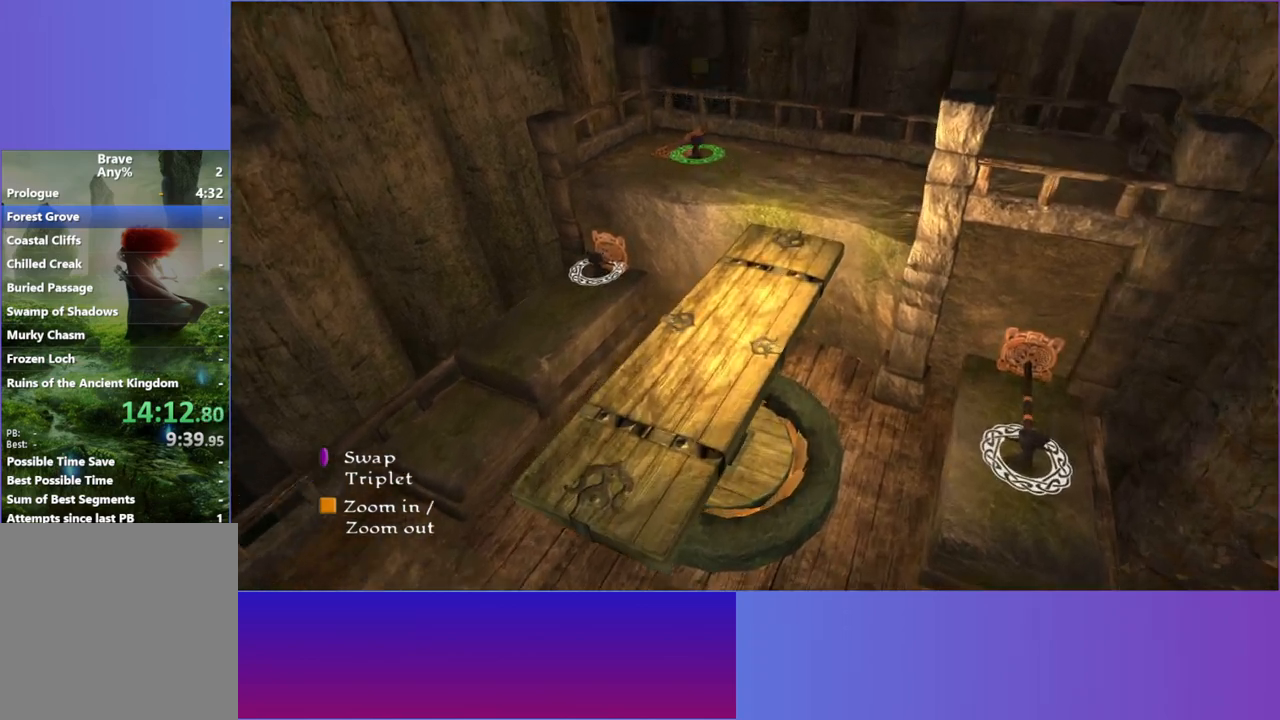
{"buttons": [], "left_stick": "center", "right_stick": "center", "events": [[50, "Y", "down"], [167, "Y", "up"]]}
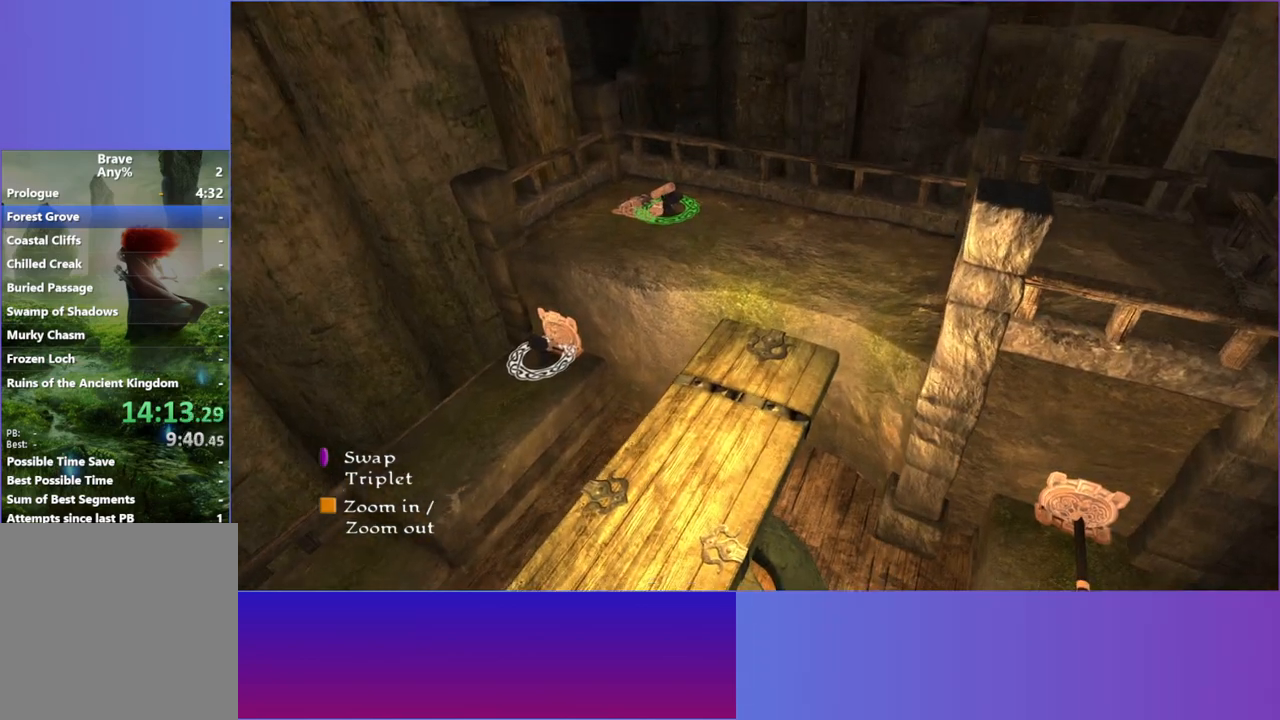
{"buttons": [], "left_stick": "center", "right_stick": "center", "events": []}
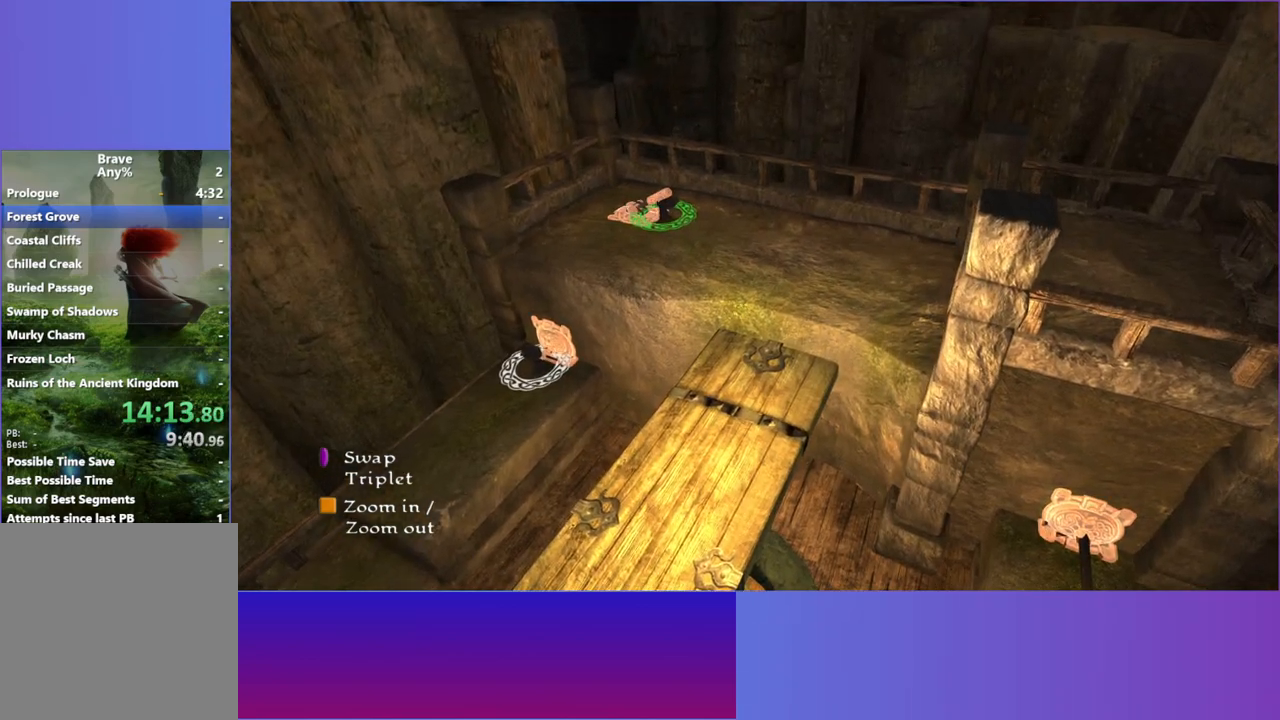
{"buttons": [], "left_stick": "center", "right_stick": "center", "events": []}
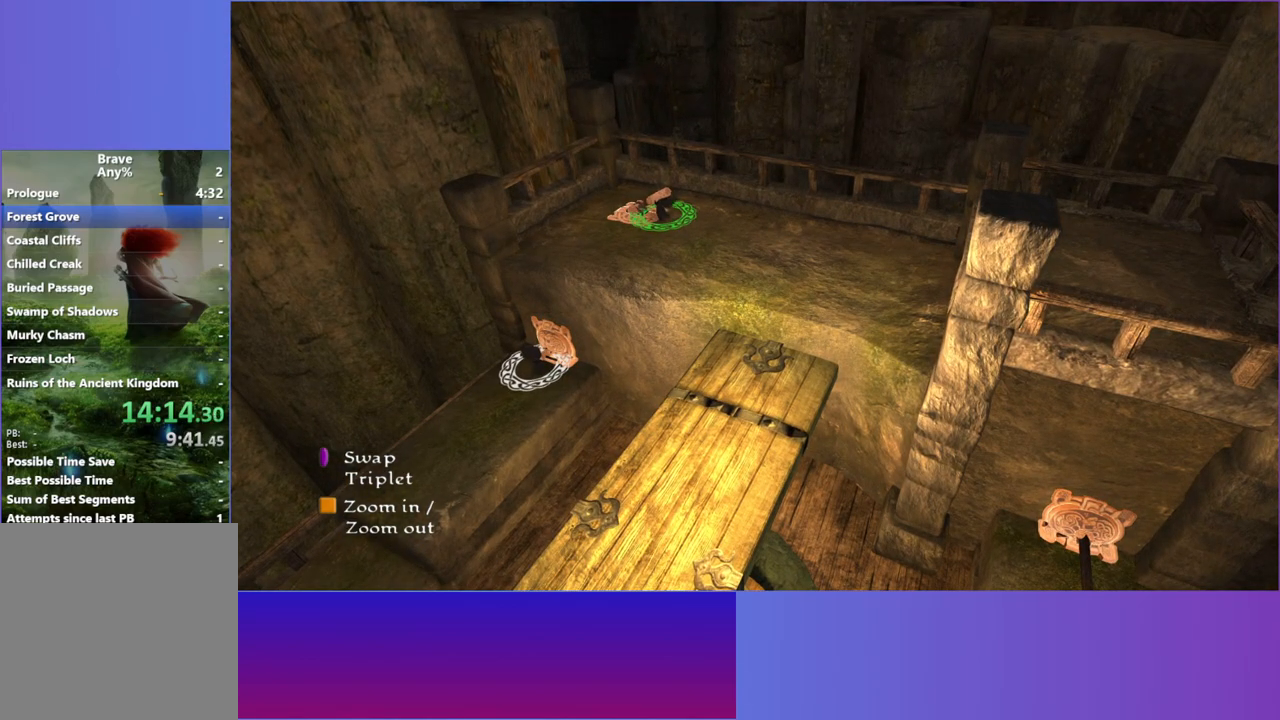
{"buttons": [], "left_stick": "center", "right_stick": "center", "events": [[183, "A", "down"], [283, "A", "up"]]}
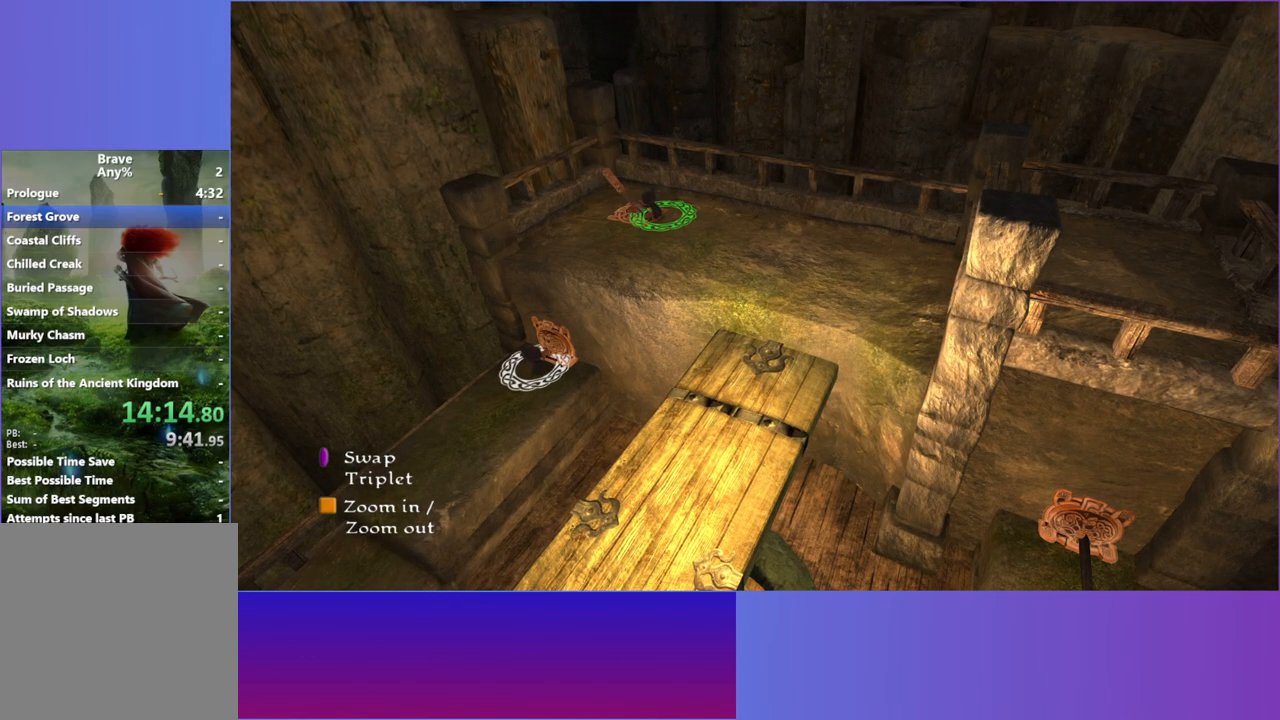
{"buttons": [], "left_stick": "center", "right_stick": "center", "events": []}
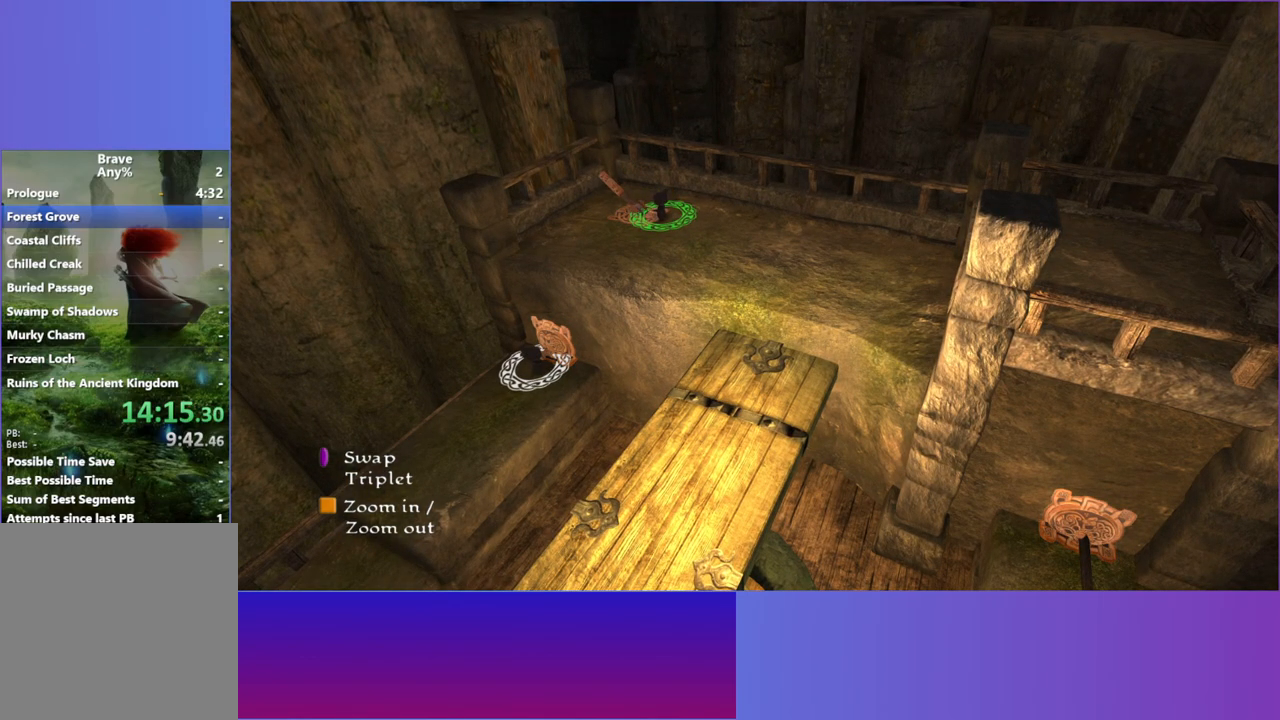
{"buttons": [], "left_stick": "center", "right_stick": "center", "events": []}
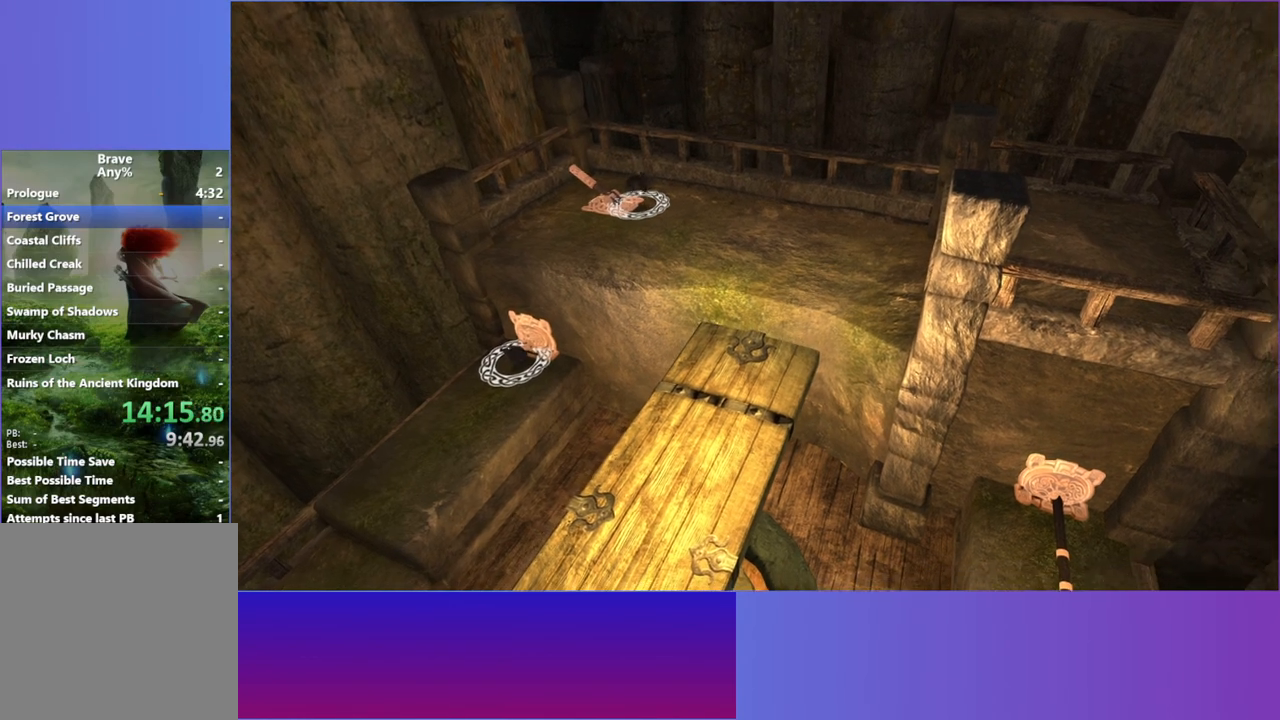
{"buttons": [], "left_stick": "center", "right_stick": "center", "events": [[250, "A", "down"], [383, "A", "up"]]}
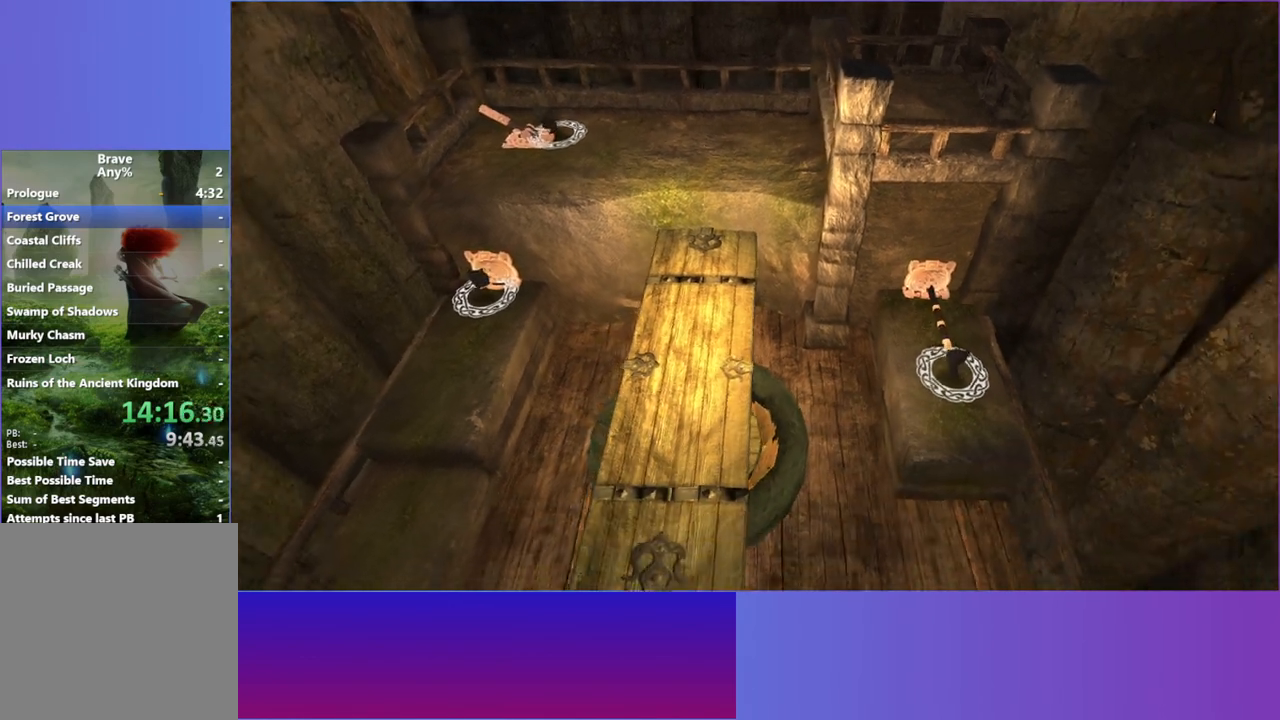
{"buttons": [], "left_stick": "center", "right_stick": "center", "events": []}
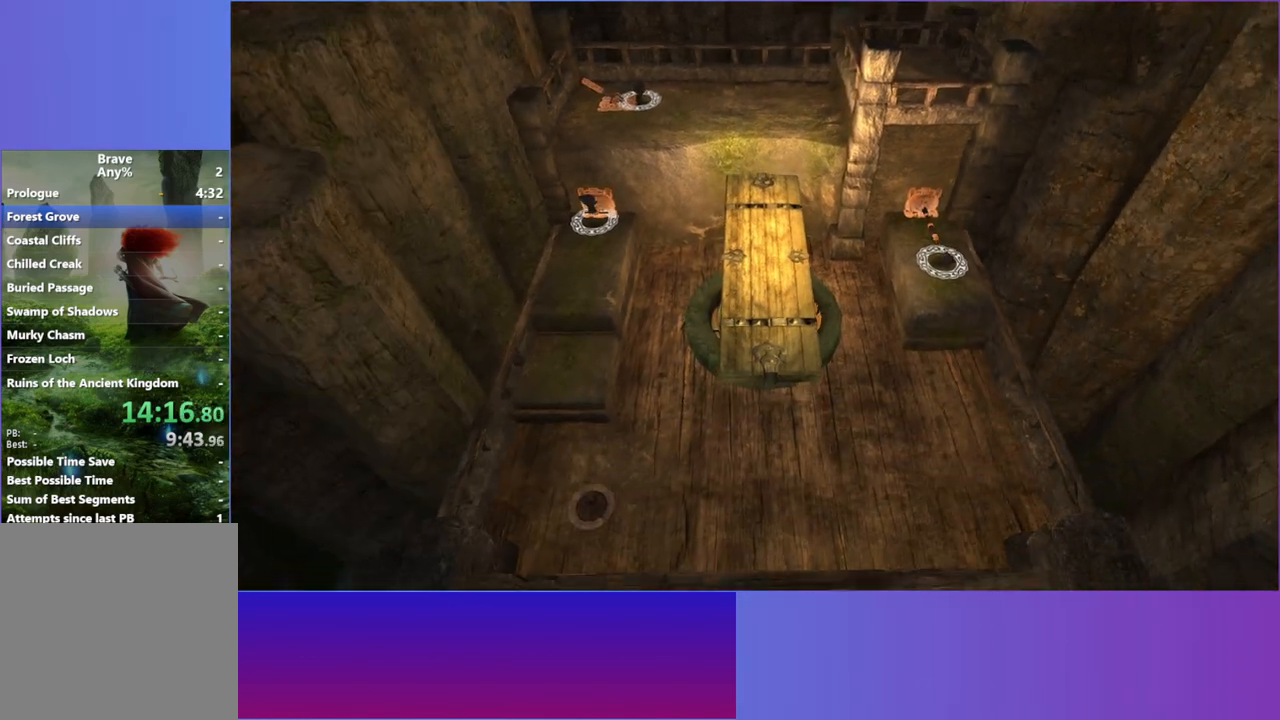
{"buttons": [], "left_stick": "center", "right_stick": "center", "events": []}
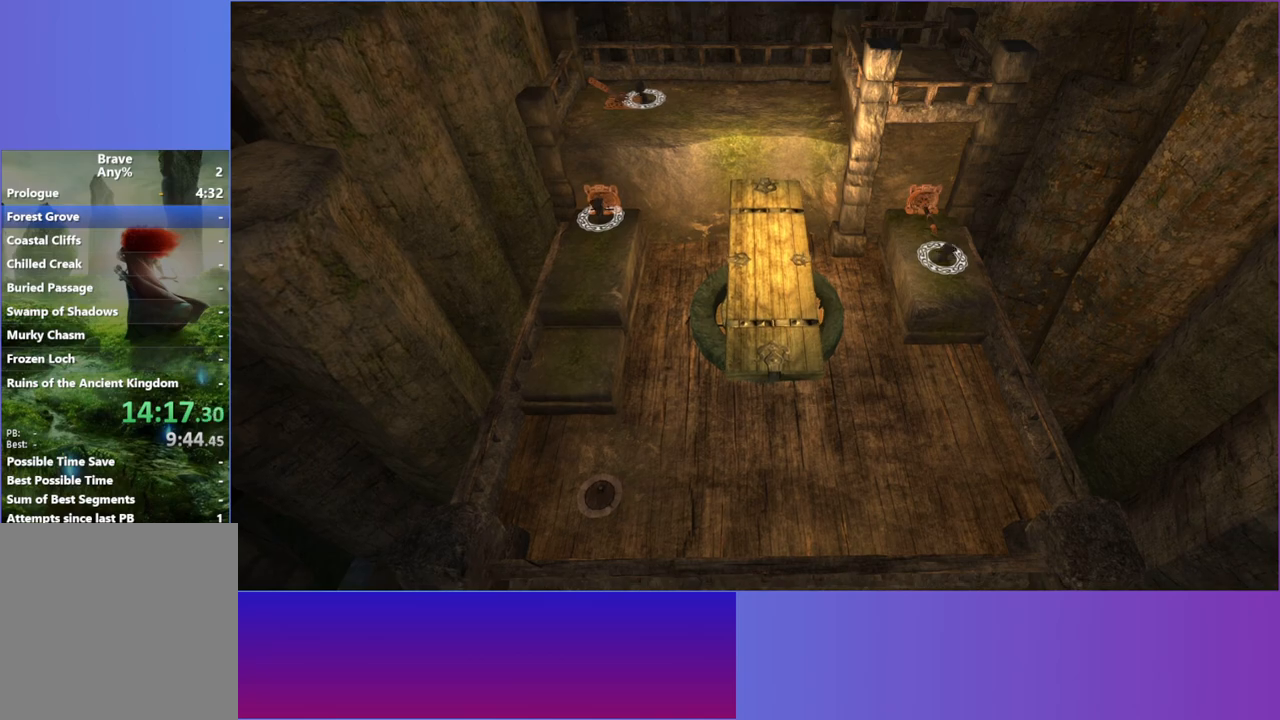
{"buttons": [], "left_stick": "center", "right_stick": "center", "events": []}
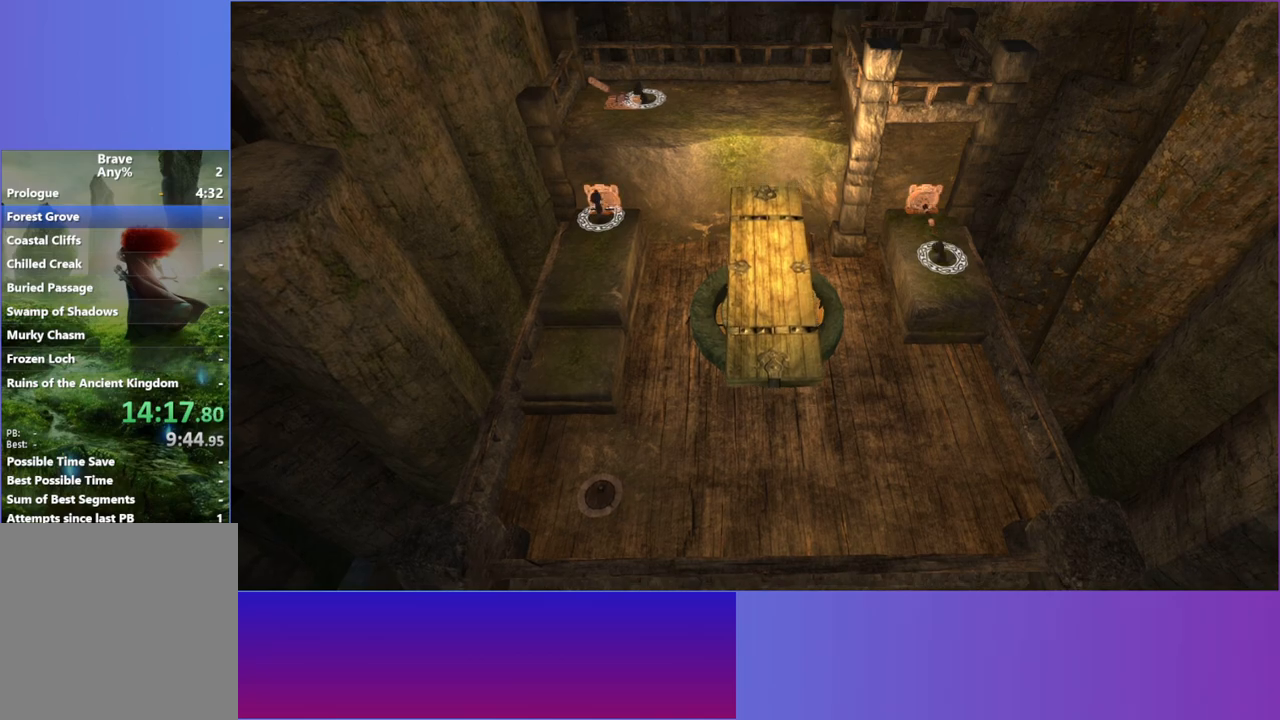
{"buttons": [], "left_stick": "center", "right_stick": "center", "events": []}
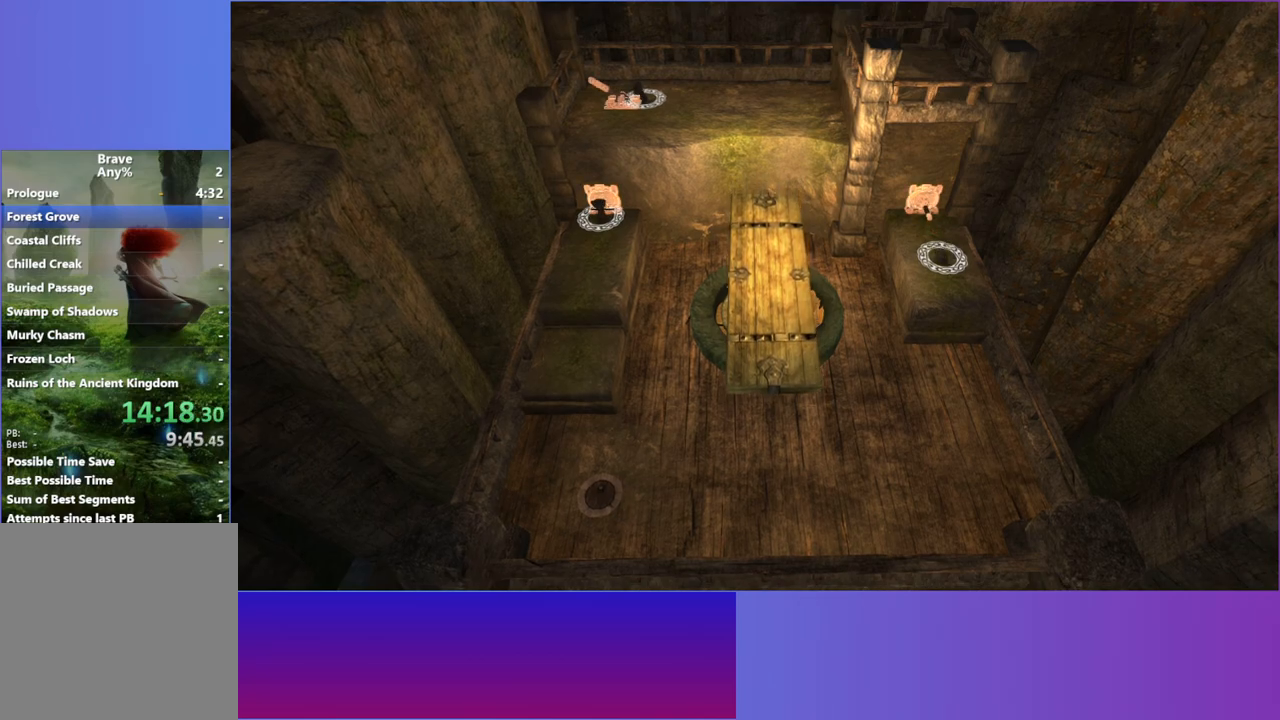
{"buttons": [], "left_stick": "center", "right_stick": "center", "events": []}
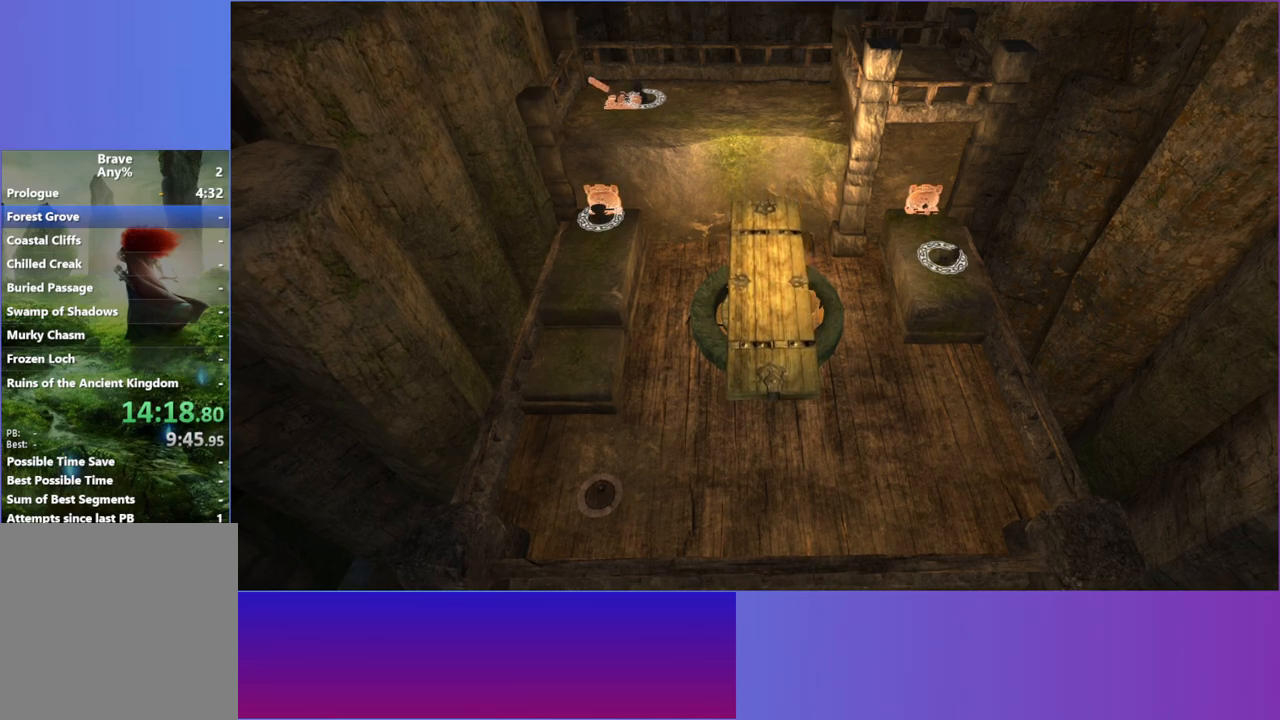
{"buttons": [], "left_stick": "center", "right_stick": "center", "events": []}
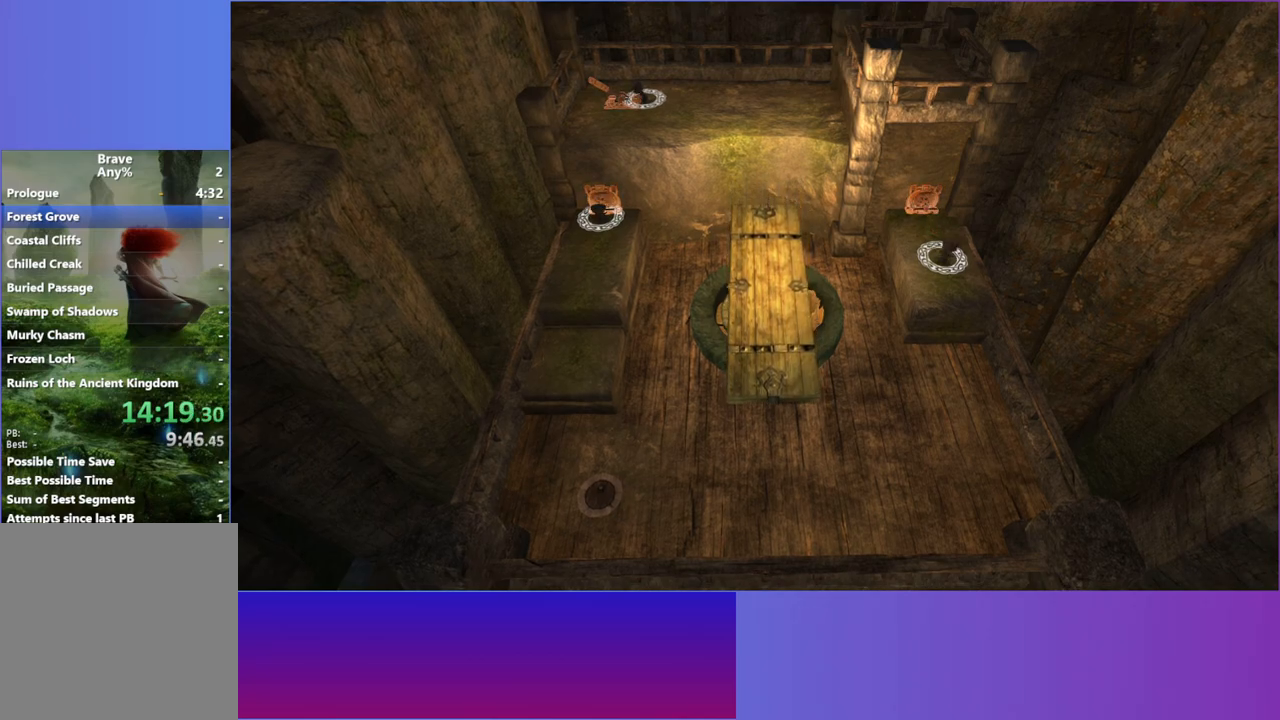
{"buttons": ["A"], "left_stick": "center", "right_stick": "center", "events": [[400, "A", "down"]]}
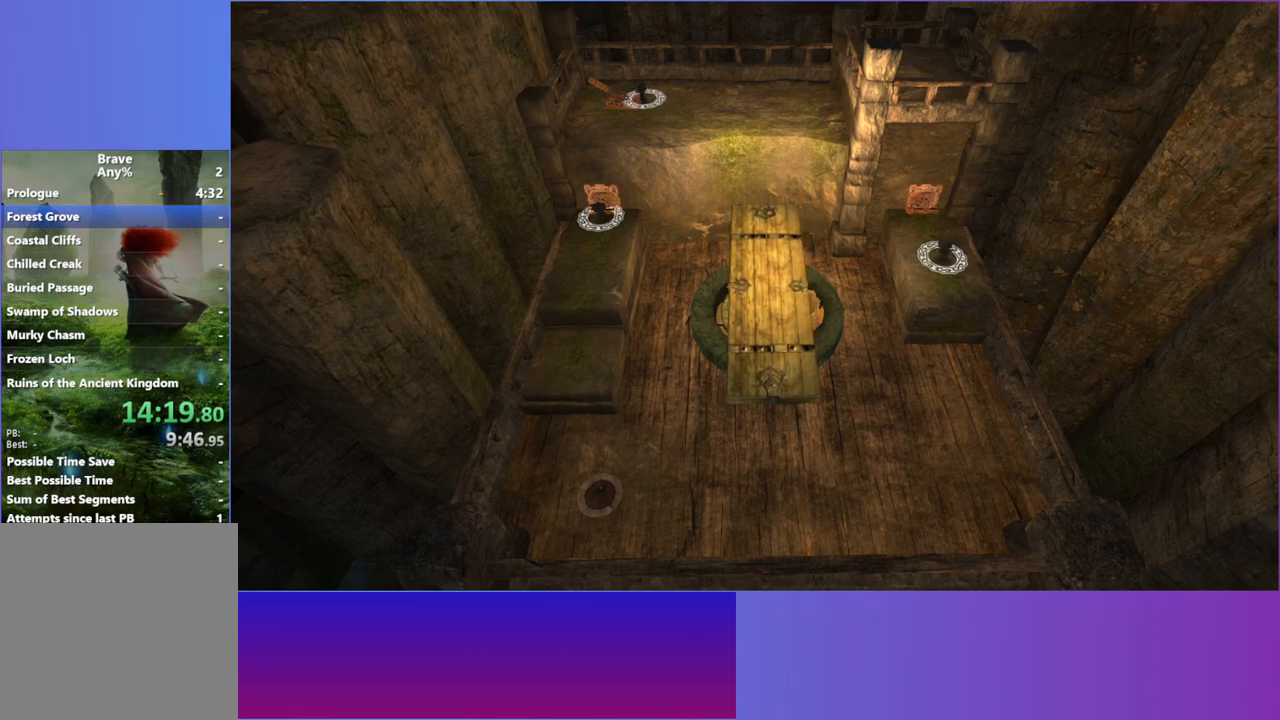
{"buttons": [], "left_stick": "center", "right_stick": "center", "events": [[50, "A", "up"], [150, "A", "down"], [217, "A", "up"], [350, "A", "down"], [400, "A", "up"]]}
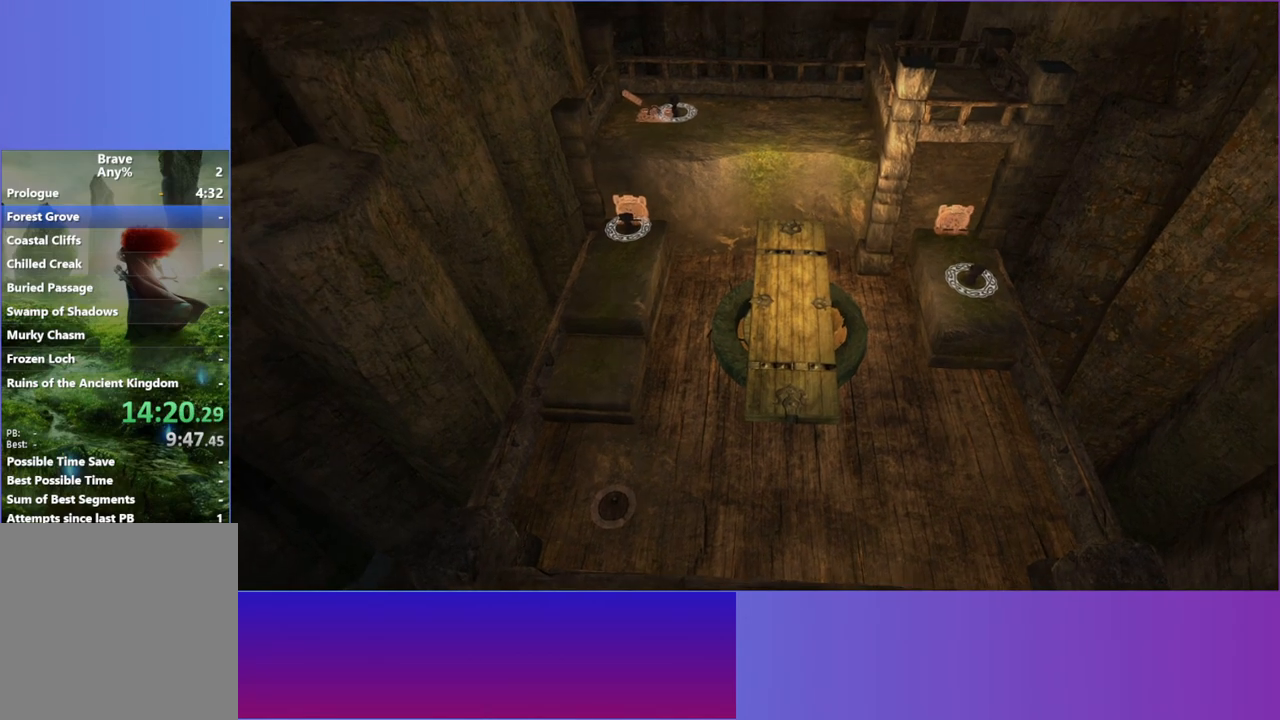
{"buttons": [], "left_stick": "center", "right_stick": "center", "events": [[83, "A", "down"], [117, "A", "up"]]}
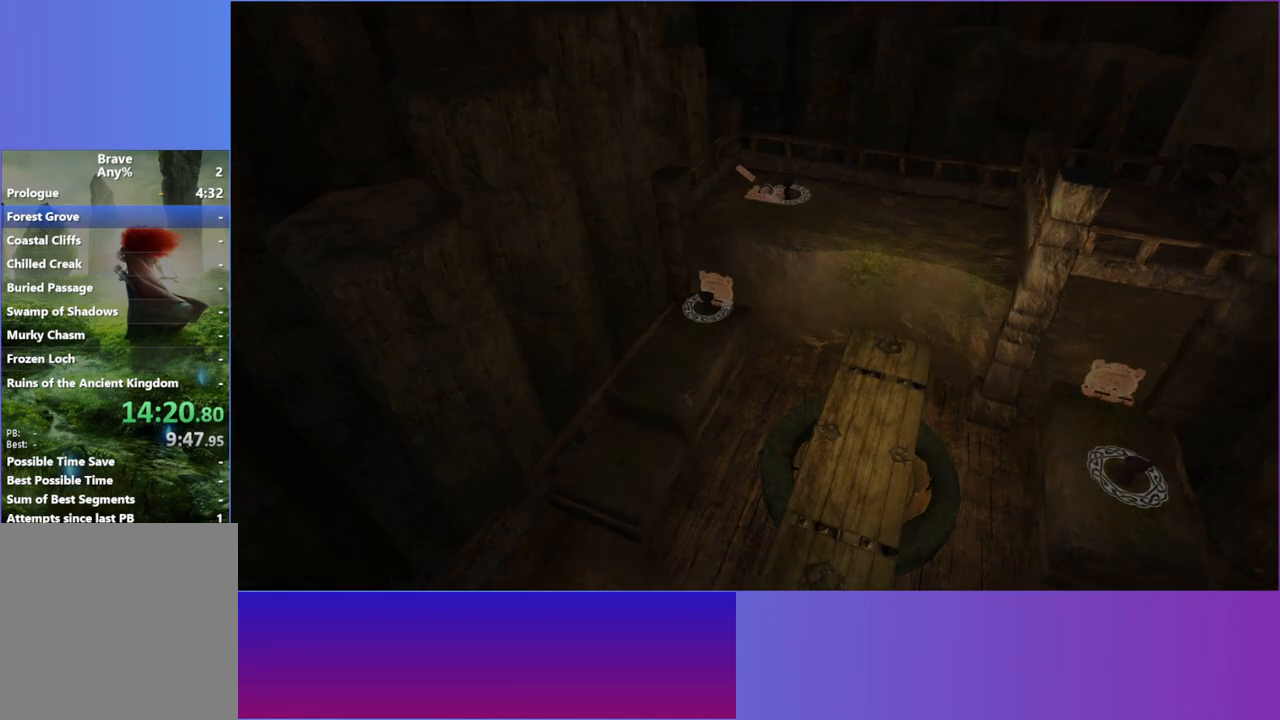
{"buttons": [], "left_stick": "center", "right_stick": "center", "events": [[17, "A", "down"], [133, "A", "up"], [283, "A", "down"], [383, "A", "up"]]}
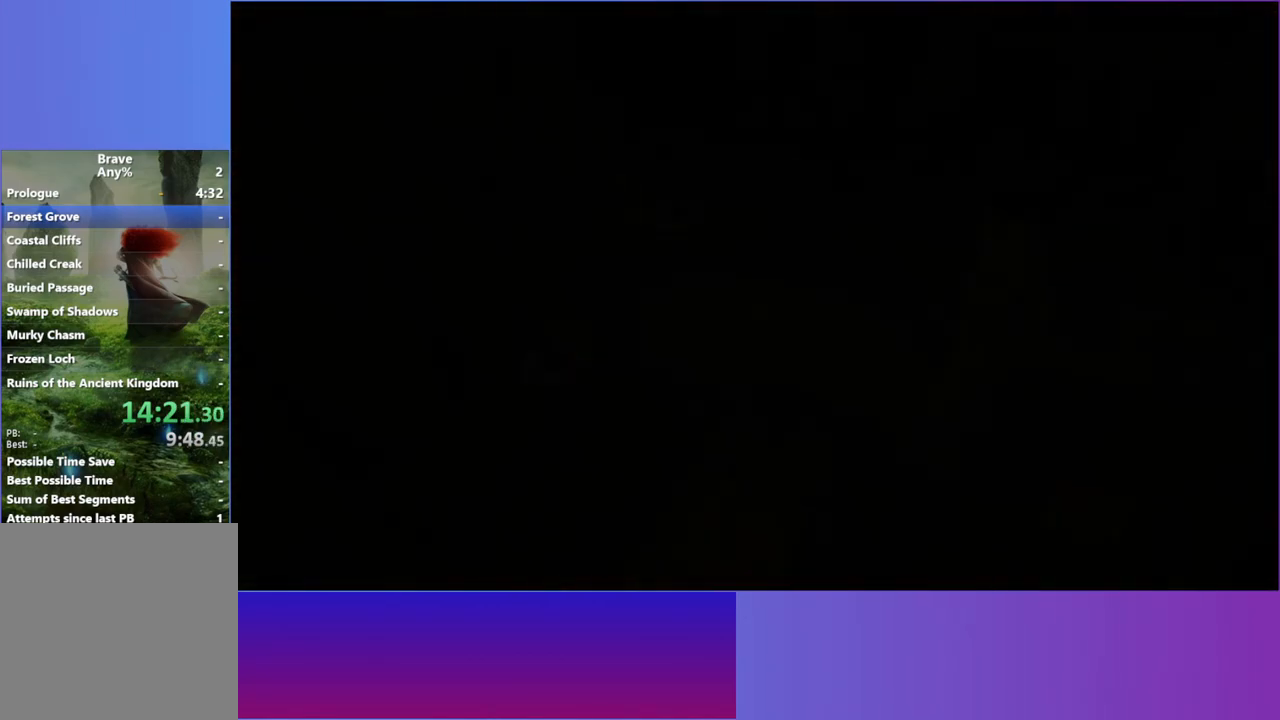
{"buttons": ["A"], "left_stick": "center", "right_stick": "center", "events": [[50, "A", "down"], [133, "A", "up"], [267, "A", "down"], [333, "A", "up"], [500, "A", "down"]]}